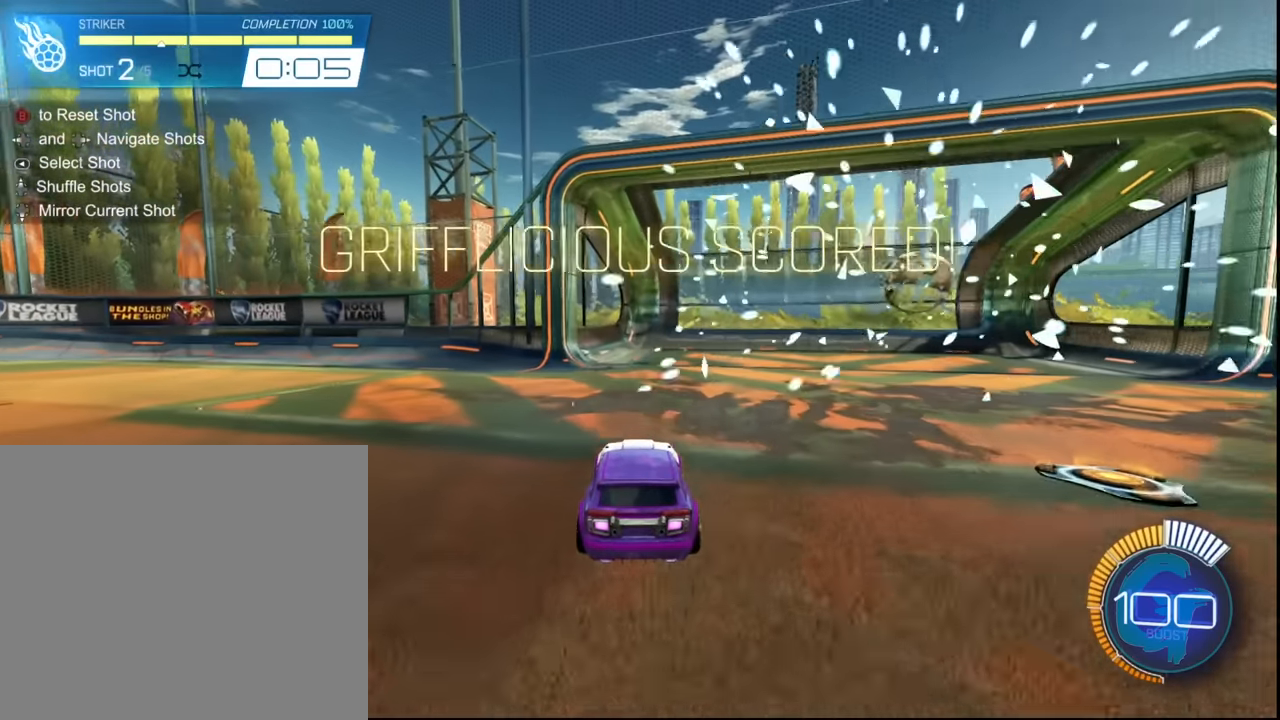
Gameplay with a controller (PlayStation layout); each line is a JSON object with the inputs held at the frame after it. "events" lists button and stick changes between this image and that frame as [ms after this image, input, new state], when the widget could be followed in between. Not read: L3 R3 right_stick.
{"buttons": [], "left_stick": "left", "events": [[100, "left_stick", "left"]]}
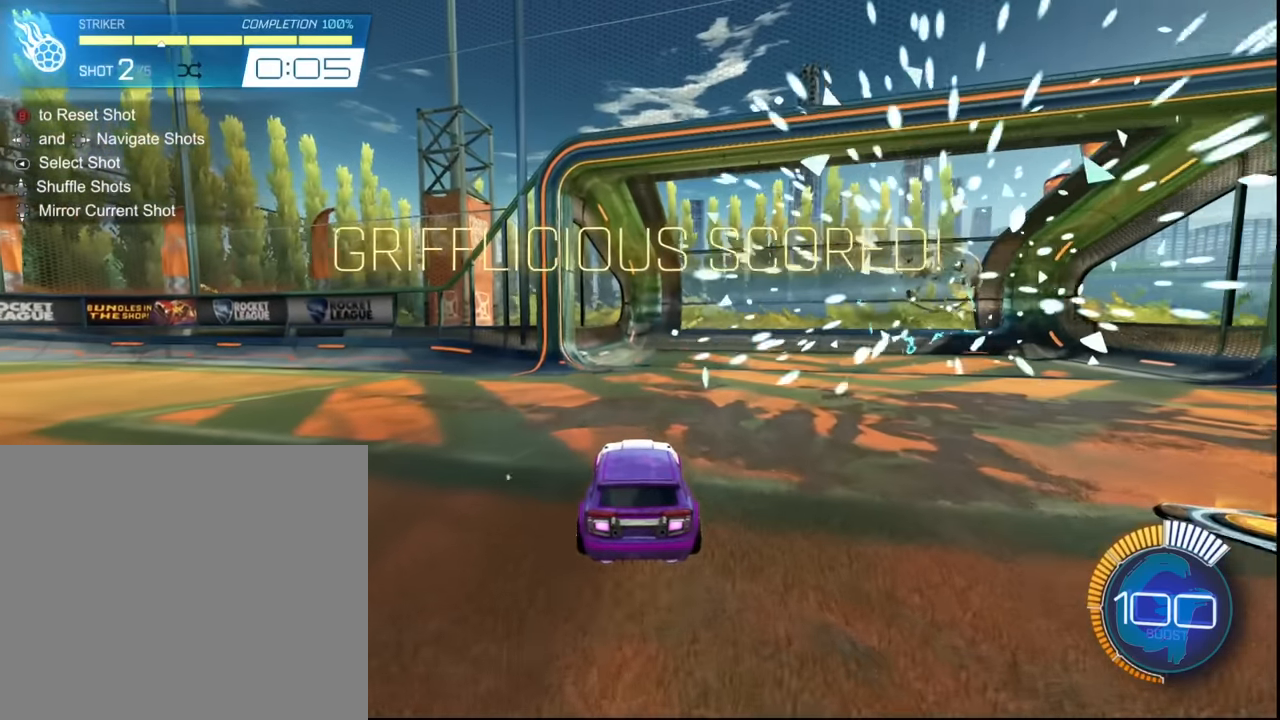
{"buttons": [], "left_stick": "left", "events": []}
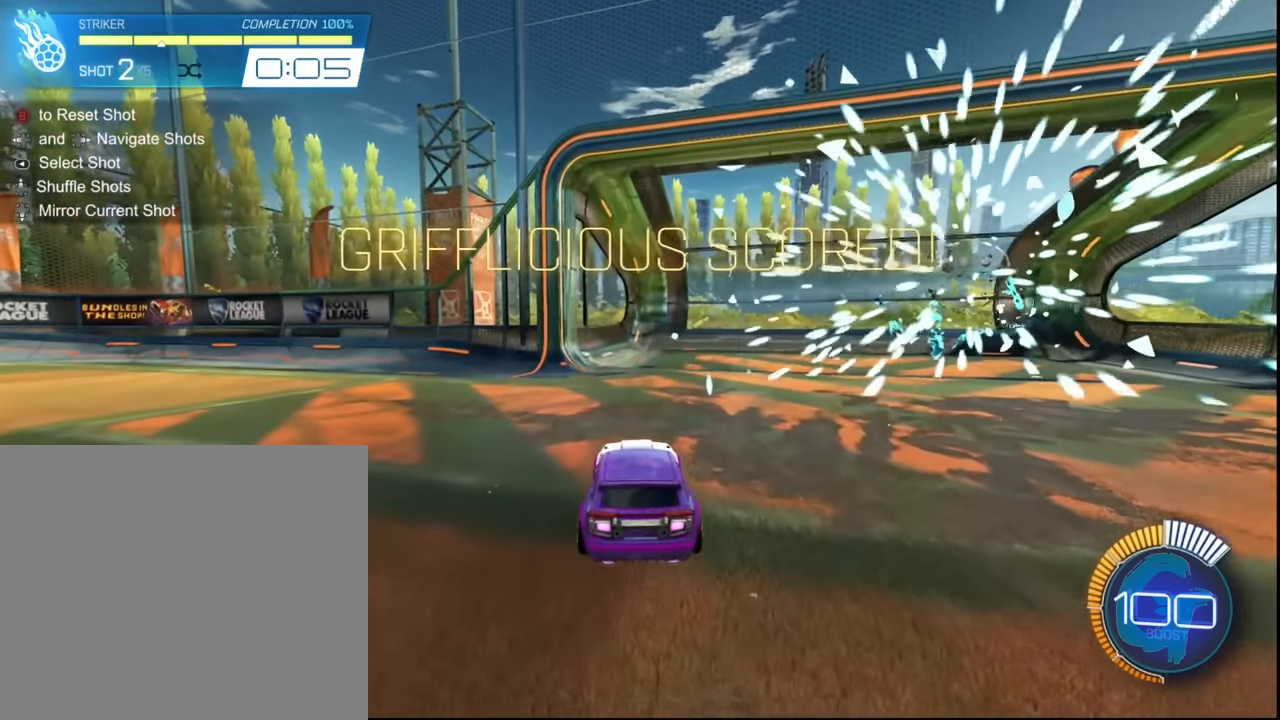
{"buttons": [], "left_stick": "left", "events": []}
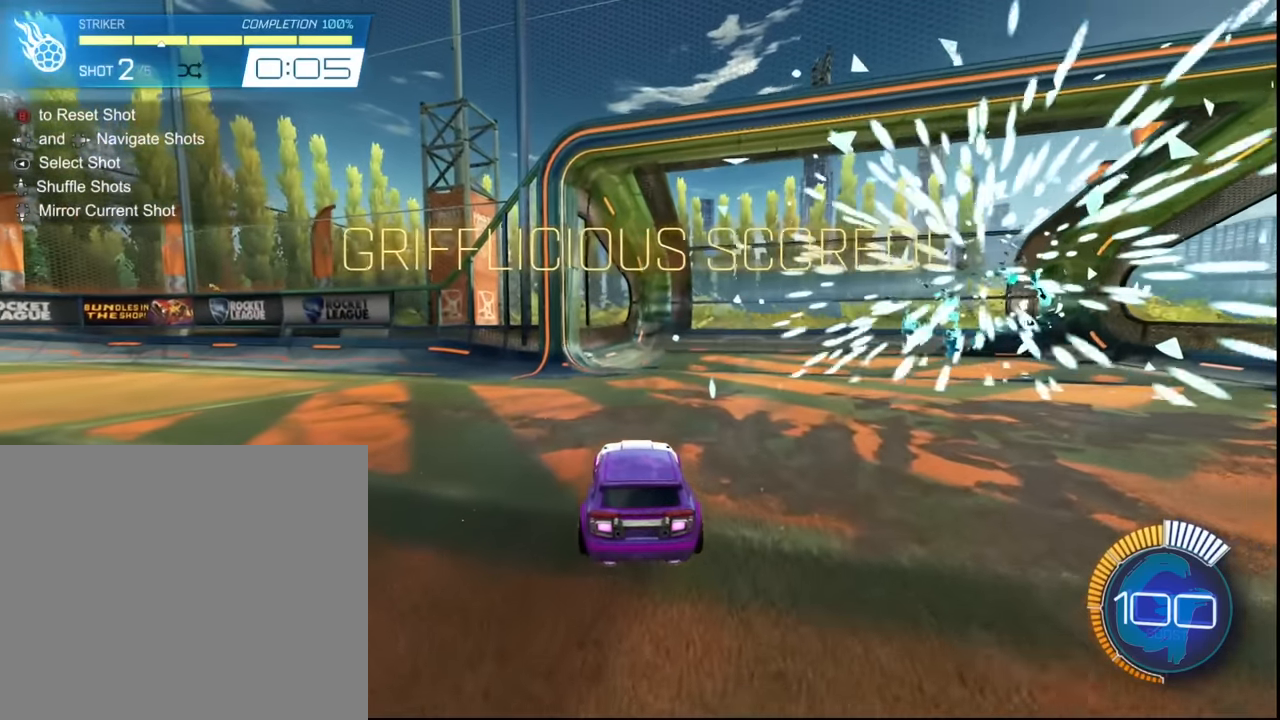
{"buttons": [], "left_stick": "left", "events": []}